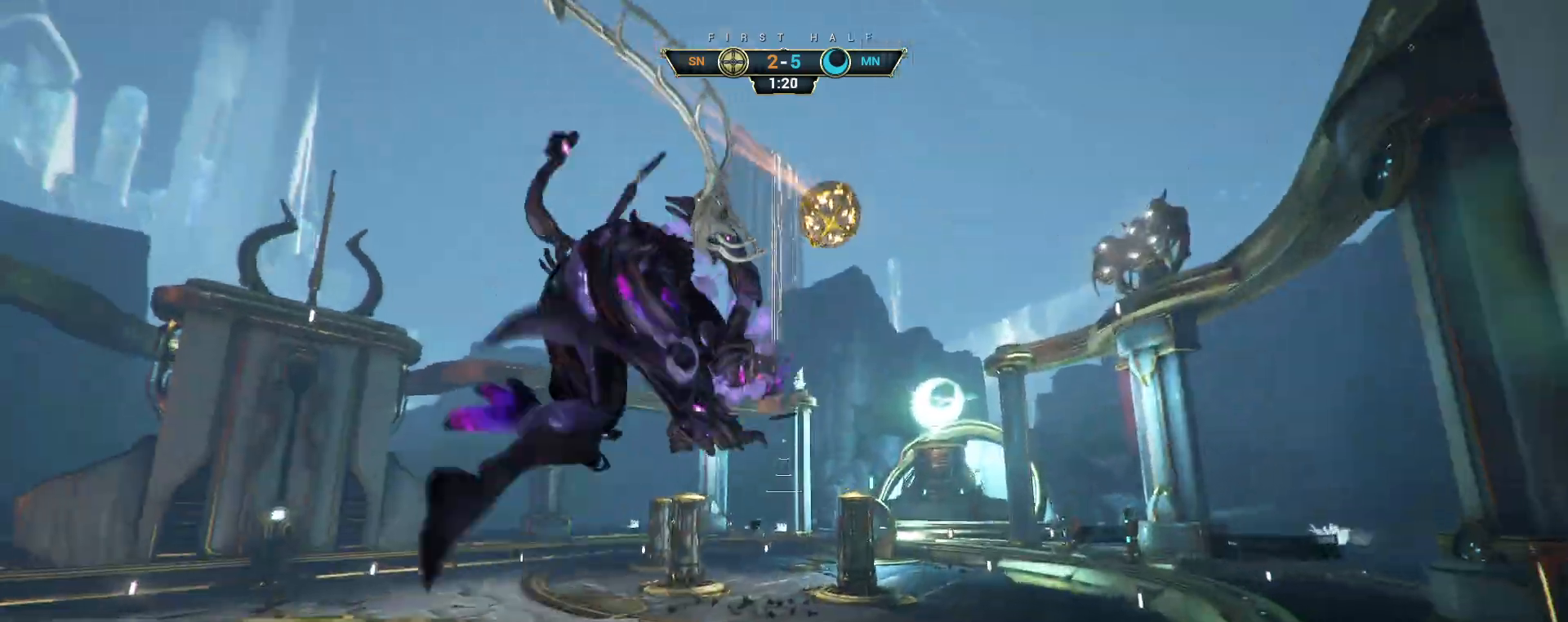
Gameplay with keyboard and mouse; each line is a JSON object with the keys and mouse buttons held at the frame after it. "events" lists presses ("down") and releases ("up") of "a", "ctrl", "d", "e", "q", "s", "shift", "space", "w", "mouse_left", "mouse_wheel", "mouse_right", "mouse_mb4" and "mouse_mb5" between this image and that frame as [ms after this image, input, new state], when the widget could be followed in between. "mouse_left", "mouse_wheel", "mouse_right", "mouse_mb4", "mouse_mb5" = the "left", "wheel", "right", "mb4", "mb5" buttons of the "mouse" list. No other keys are recorded. "wheel" means that the mouse wheel is clicked or scrolled. Not read: mouse_move.
{"keys": ["ctrl", "d", "w"], "mouse": [], "events": [[383, "ctrl", "down"]]}
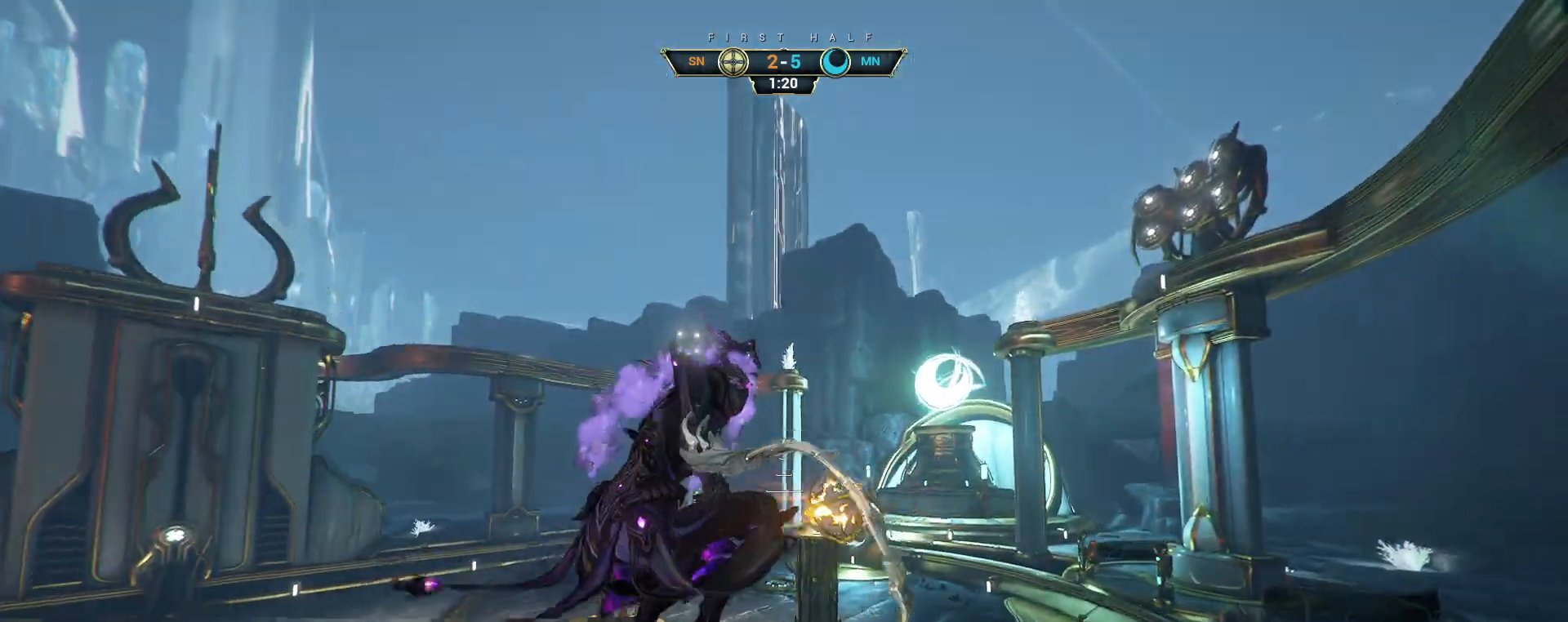
{"keys": ["w"], "mouse": [], "events": [[17, "ctrl", "up"], [217, "mouse_left", "down"], [233, "d", "up"], [333, "mouse_left", "up"]]}
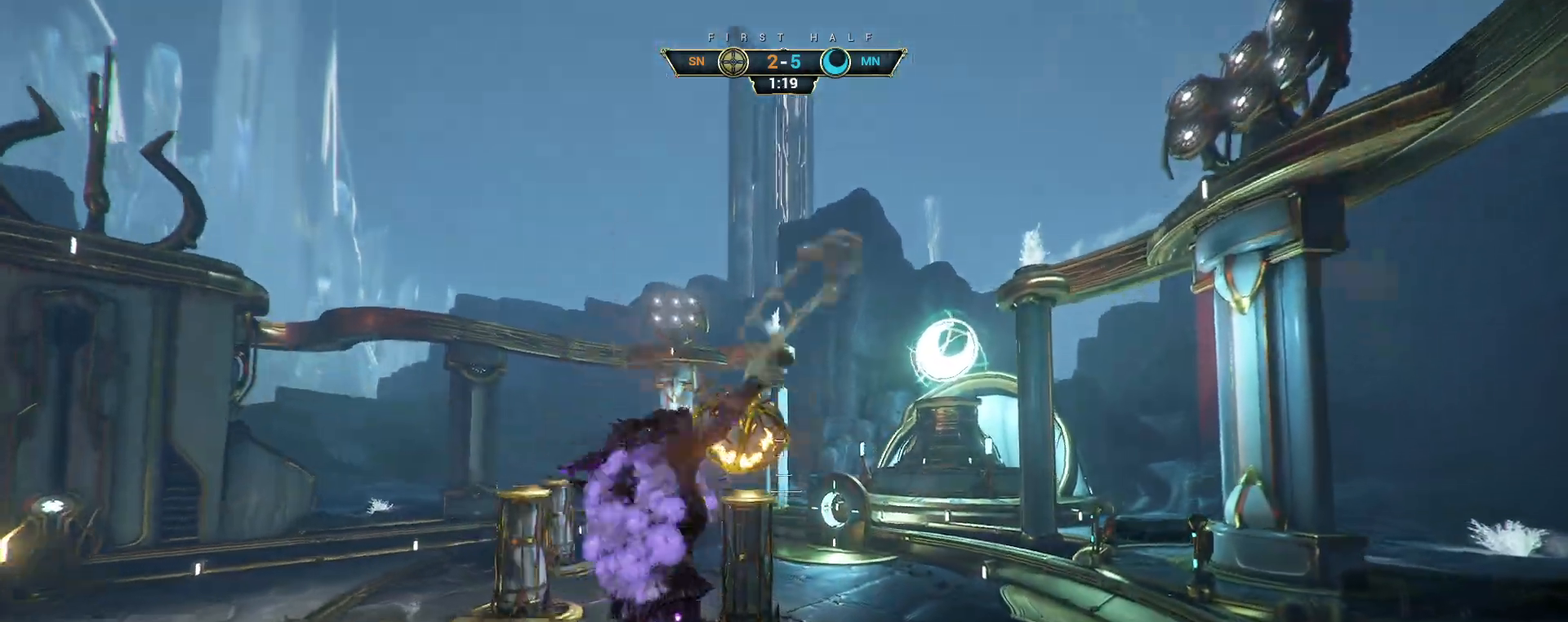
{"keys": ["ctrl", "w"], "mouse": [], "events": [[367, "ctrl", "down"]]}
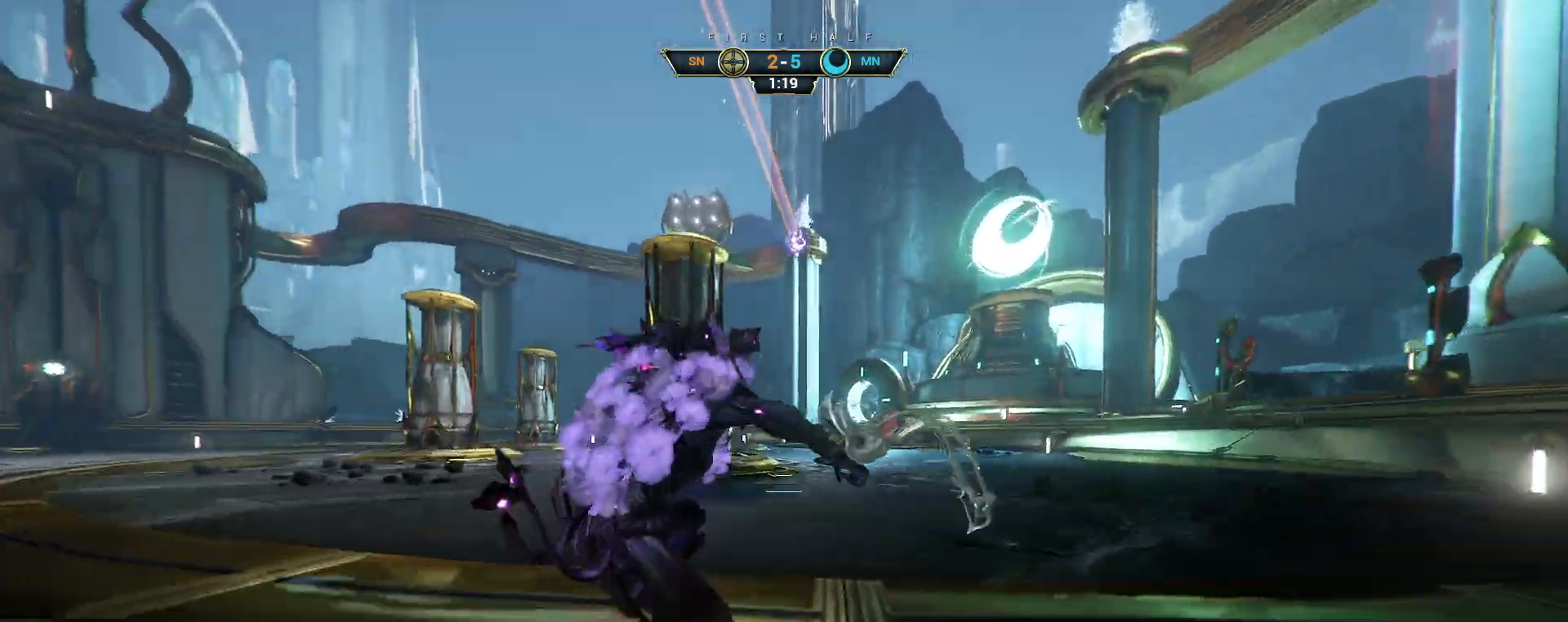
{"keys": ["w"], "mouse": [], "events": [[33, "space", "down"], [67, "space", "up"], [133, "space", "down"], [217, "ctrl", "up"], [217, "space", "up"], [333, "d", "down"], [500, "d", "up"]]}
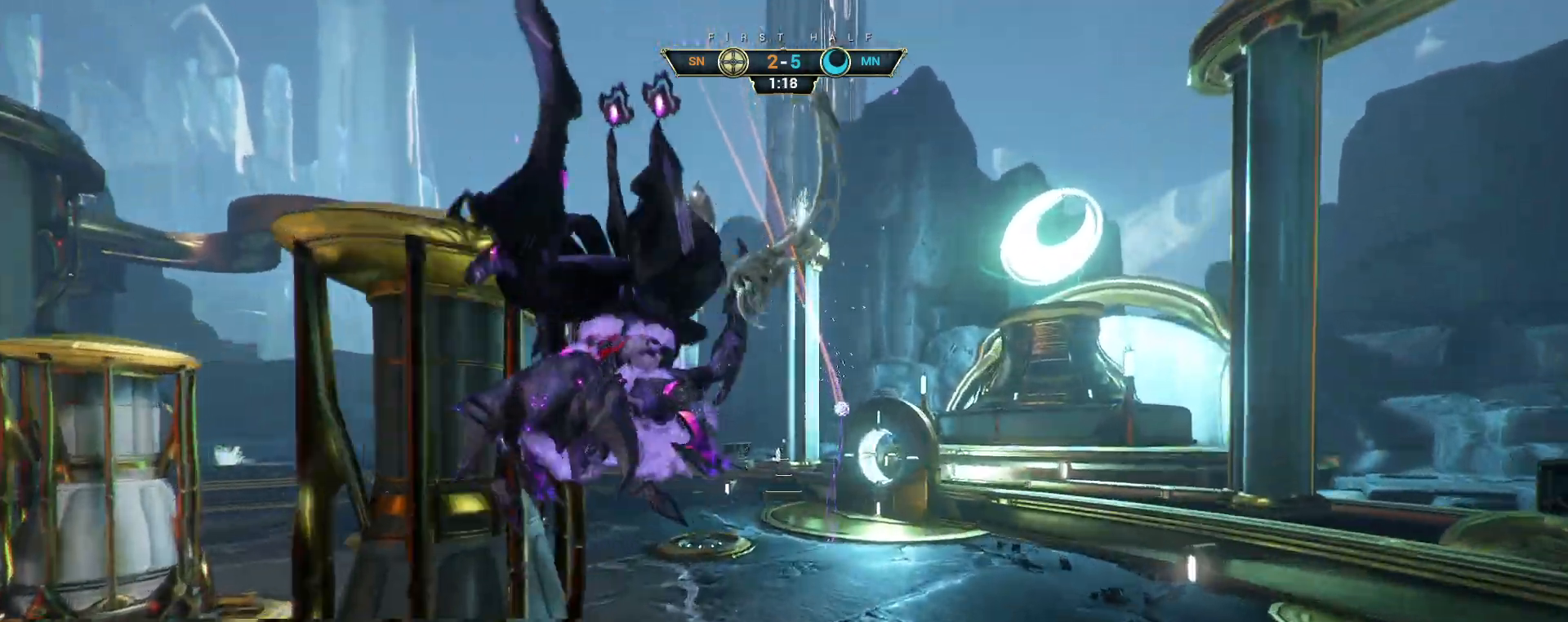
{"keys": ["a", "ctrl", "w"], "mouse": [], "events": [[150, "a", "down"], [500, "ctrl", "down"]]}
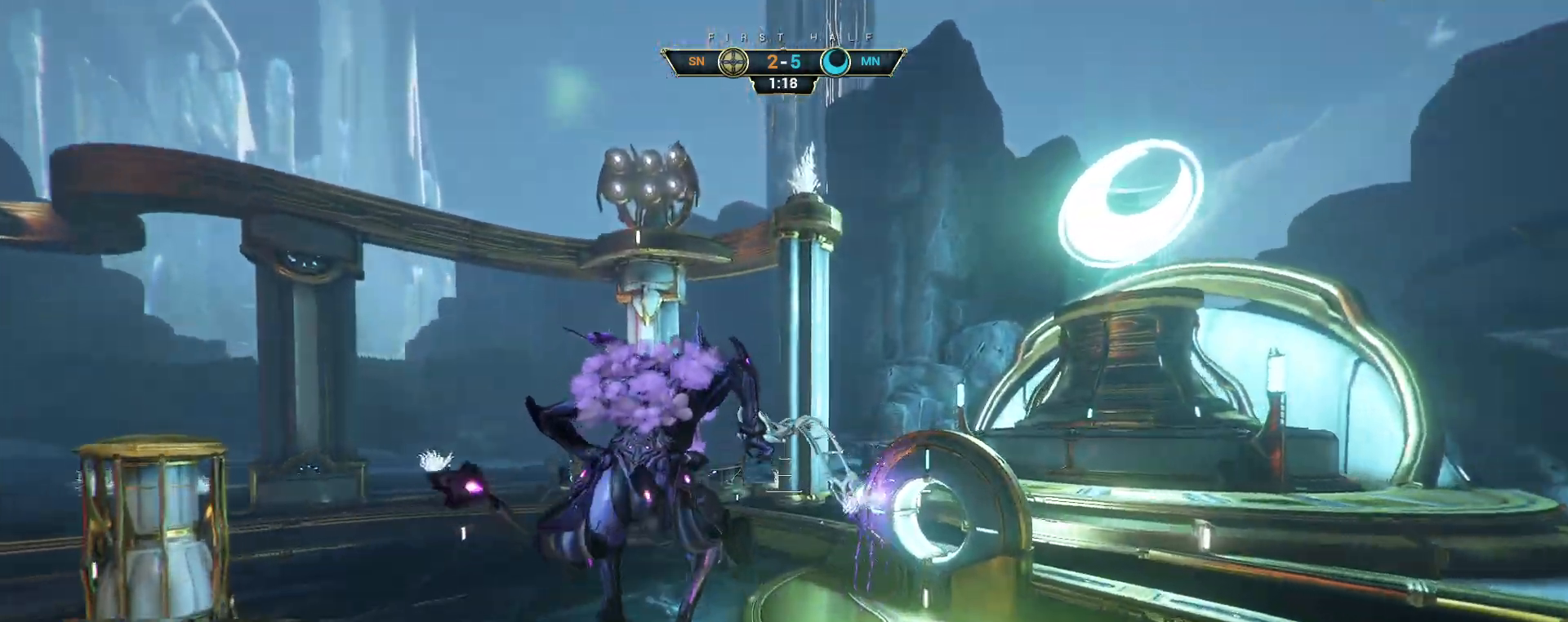
{"keys": ["a"], "mouse": [], "events": [[117, "ctrl", "up"], [383, "w", "up"]]}
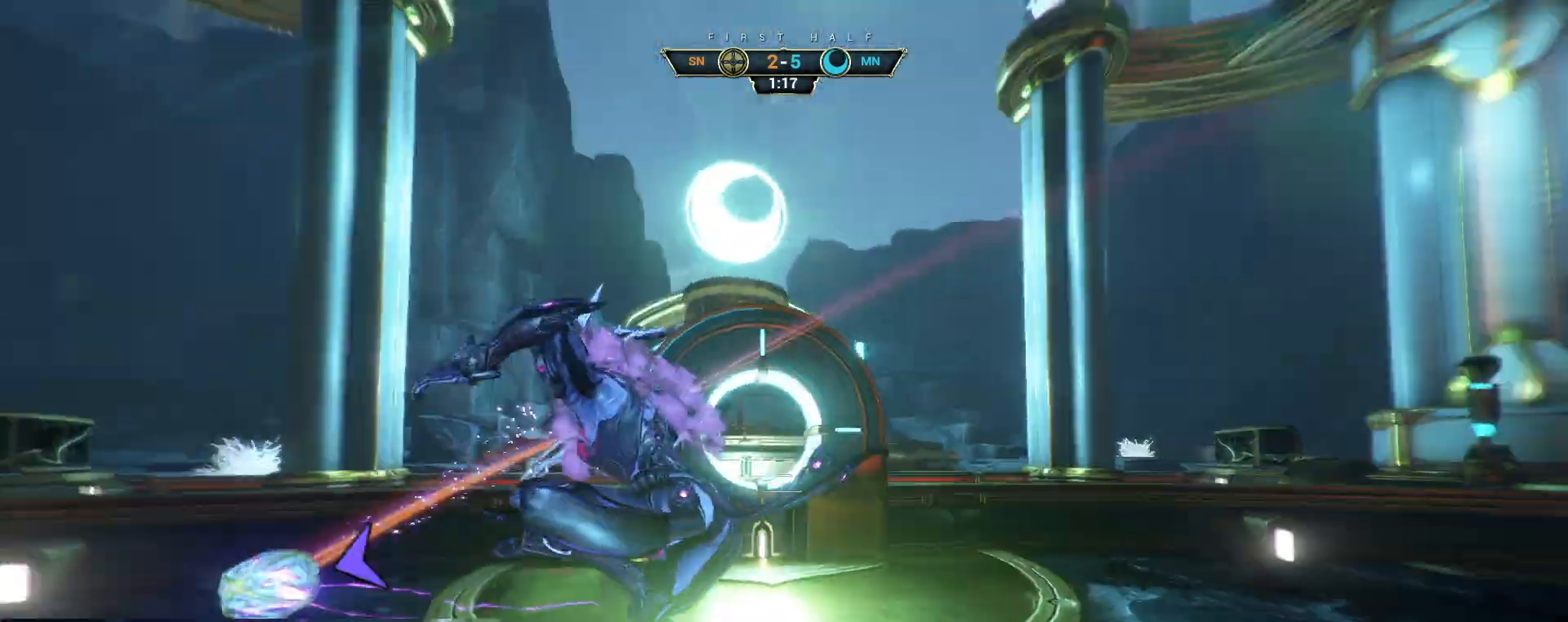
{"keys": ["a", "d", "s"], "mouse": [], "events": [[67, "s", "down"], [83, "e", "down"], [150, "e", "up"], [367, "d", "down"]]}
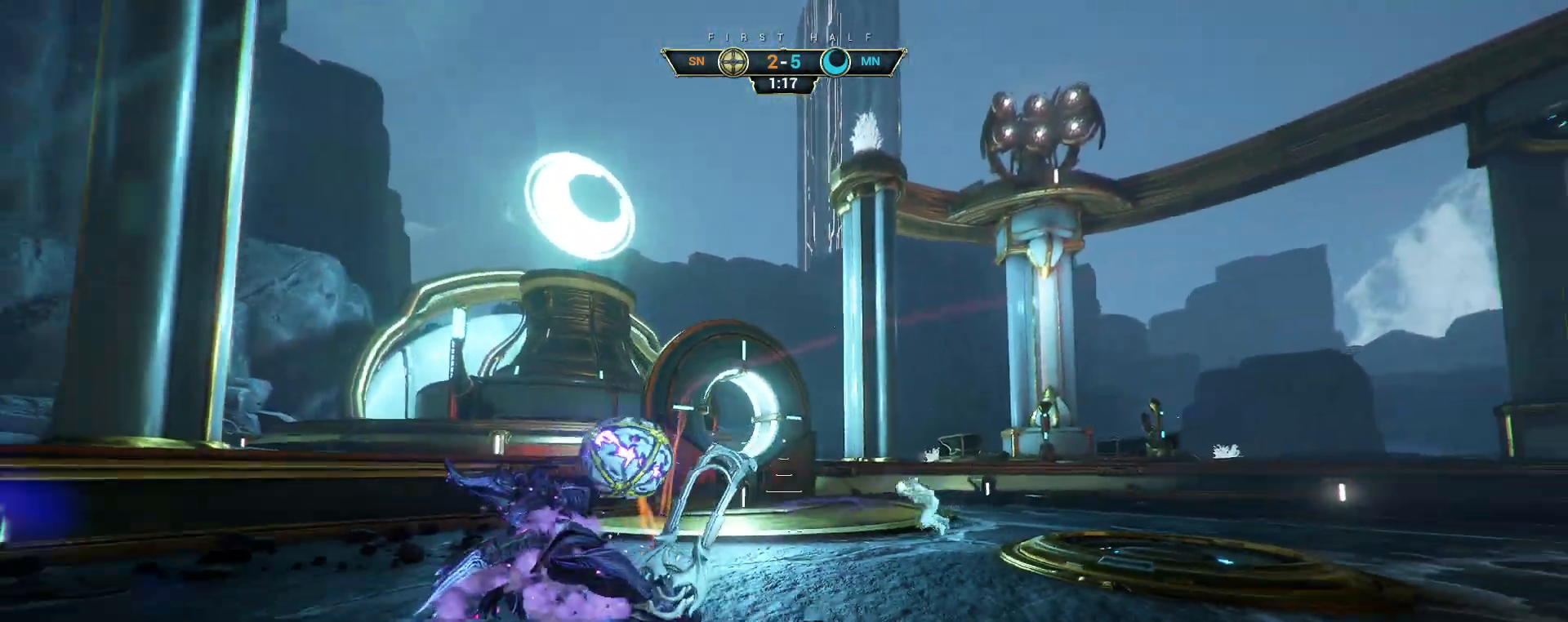
{"keys": ["d"], "mouse": [], "events": [[300, "a", "up"], [400, "s", "up"]]}
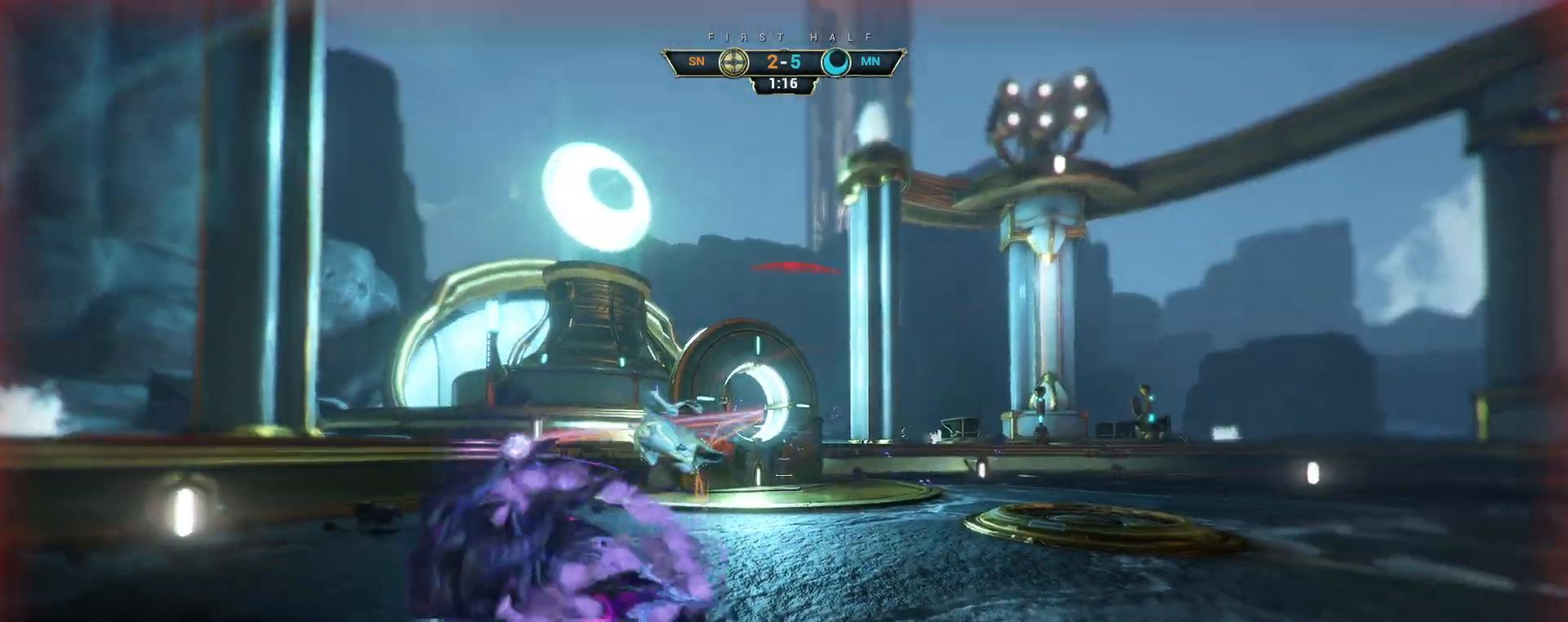
{"keys": ["w"], "mouse": [], "events": [[17, "w", "down"], [167, "d", "up"]]}
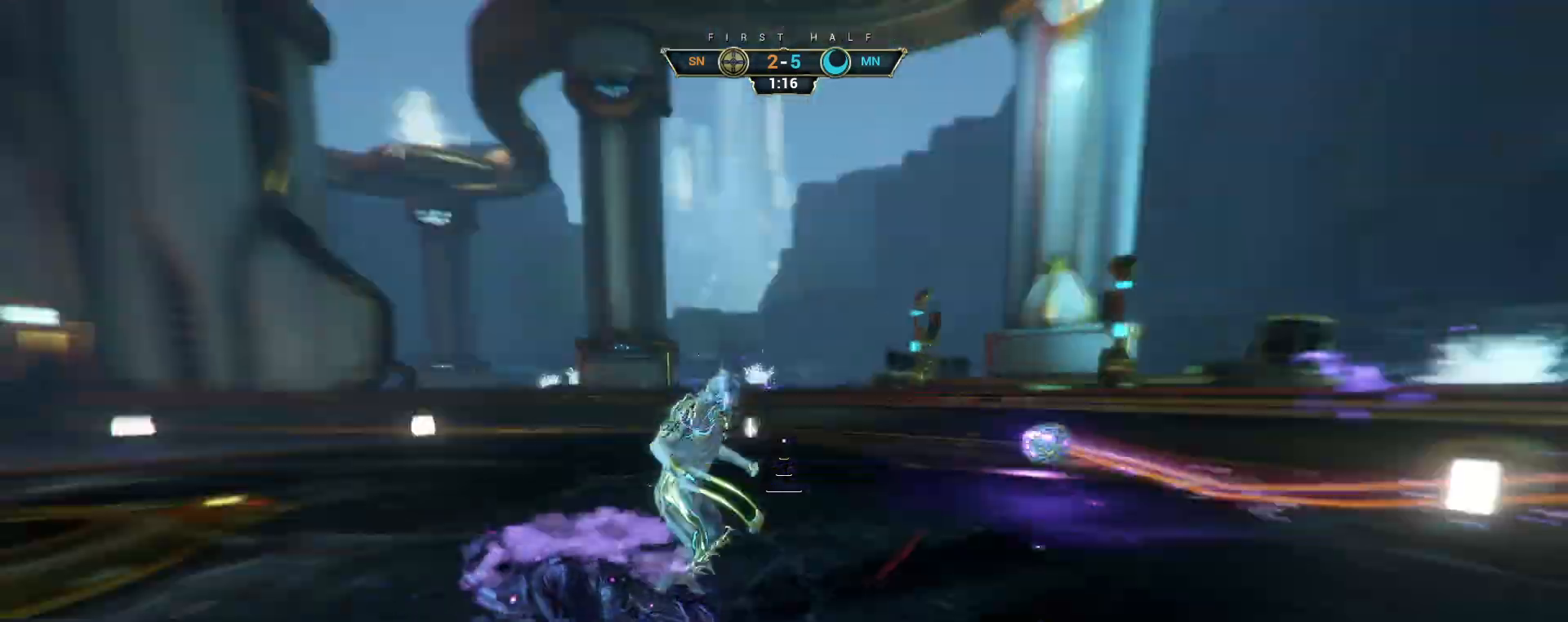
{"keys": ["a", "w"], "mouse": [], "events": [[83, "ctrl", "down"], [100, "space", "down"], [200, "space", "up"], [217, "ctrl", "up"], [333, "mouse_right", "down"], [433, "a", "down"], [467, "mouse_right", "up"]]}
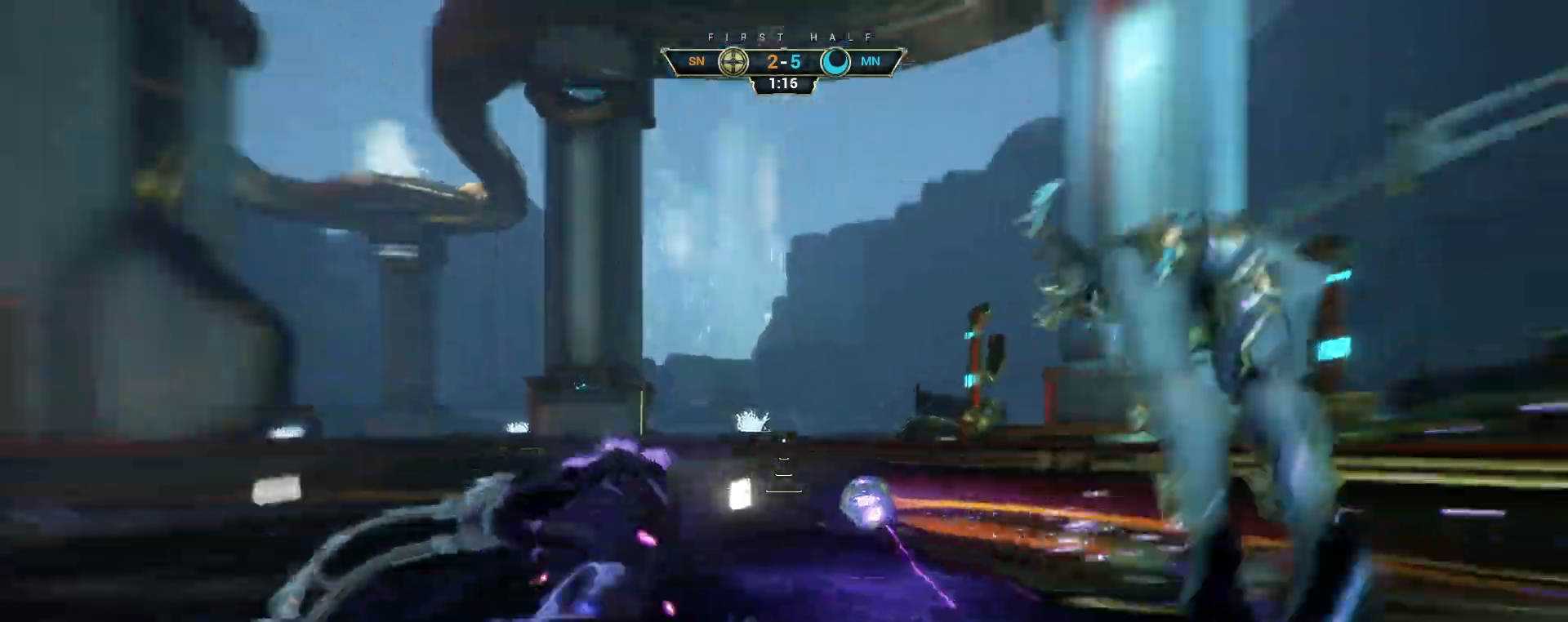
{"keys": ["d", "s"], "mouse": [], "events": [[50, "e", "down"], [133, "e", "up"], [150, "w", "up"], [400, "s", "down"], [433, "d", "down"], [467, "a", "up"]]}
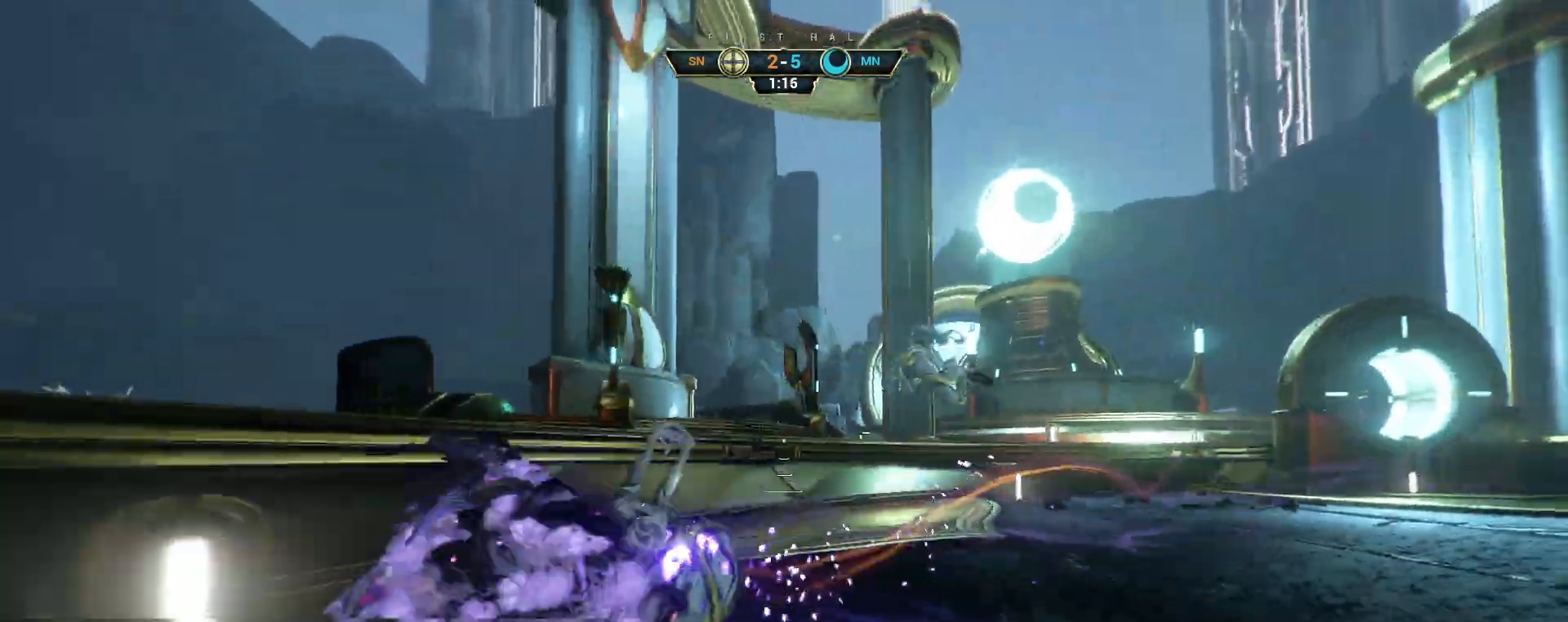
{"keys": ["ctrl", "space", "w"], "mouse": [], "events": [[100, "s", "up"], [233, "w", "down"], [367, "d", "up"], [433, "ctrl", "down"], [467, "space", "down"]]}
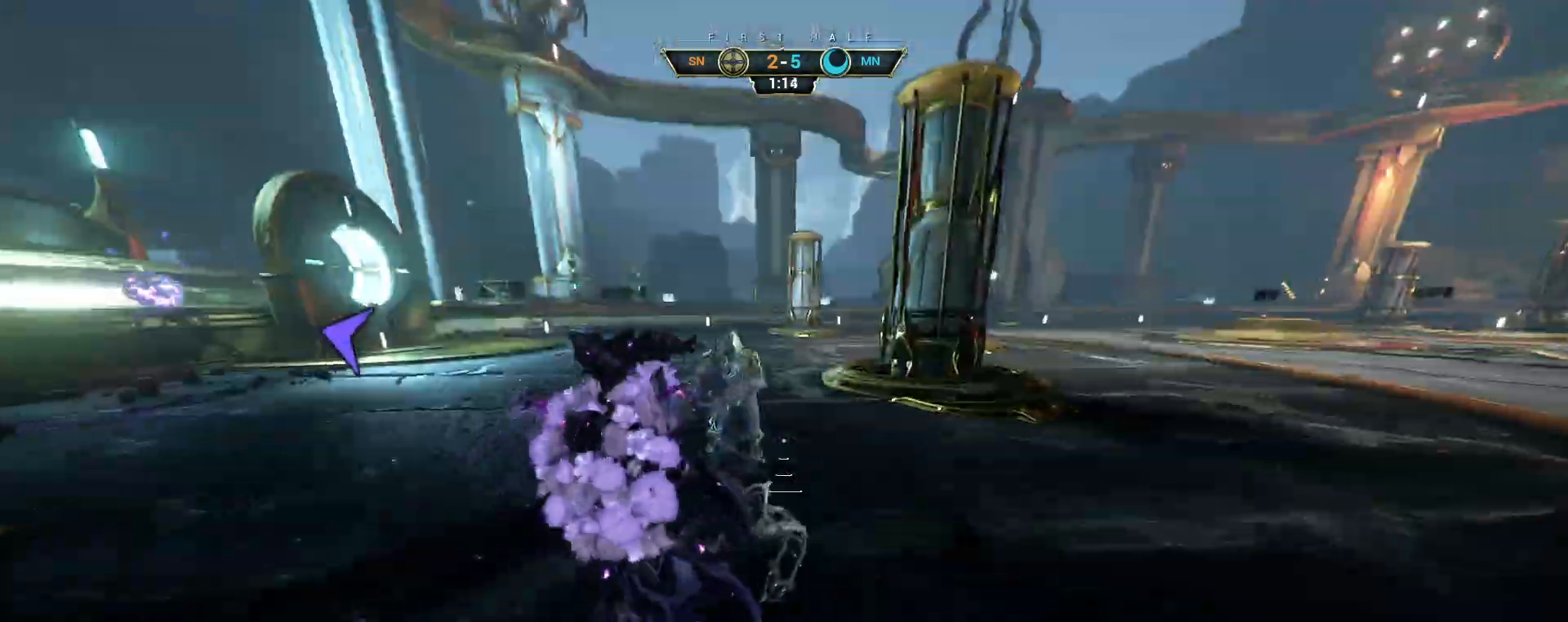
{"keys": ["w"], "mouse": [], "events": [[17, "space", "up"], [33, "ctrl", "up"], [83, "shift", "down"], [83, "space", "down"], [133, "mouse_right", "down"], [150, "shift", "up"], [150, "space", "up"], [217, "mouse_right", "up"], [283, "mouse_right", "down"], [367, "mouse_right", "up"]]}
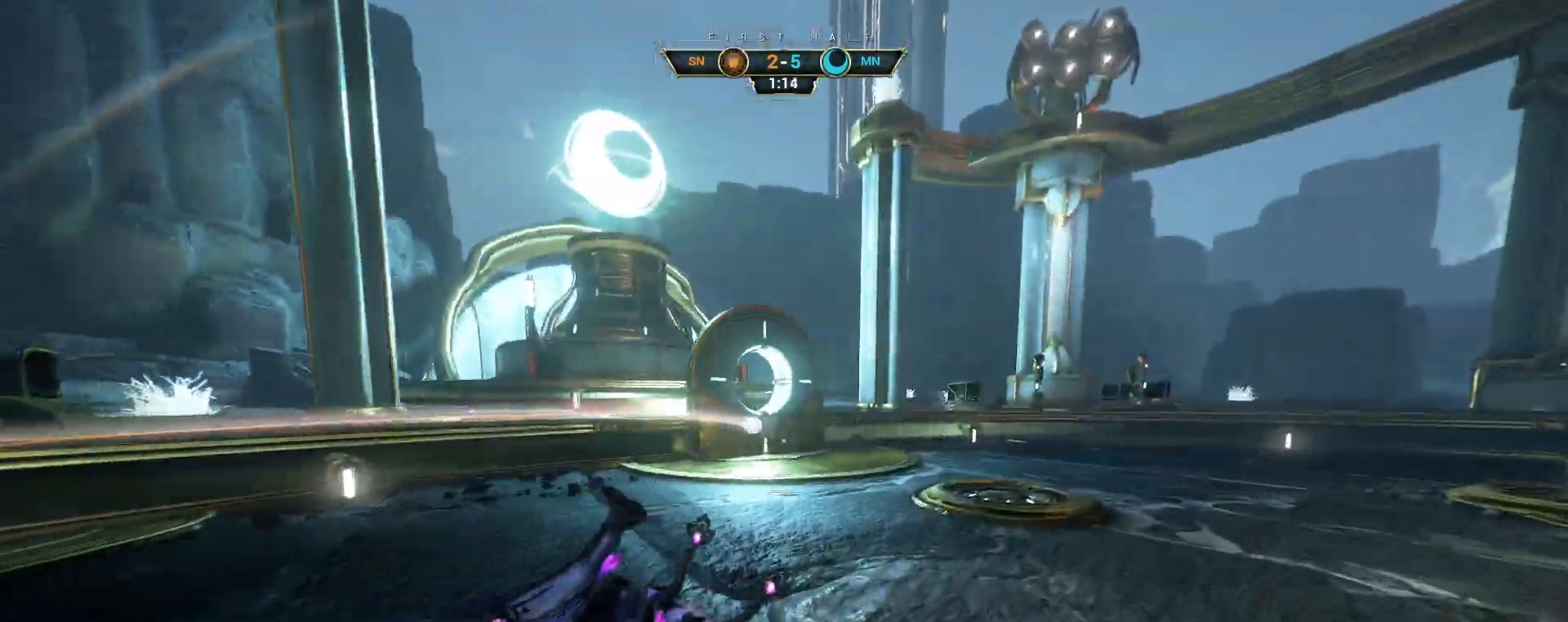
{"keys": ["ctrl", "w"], "mouse": [], "events": [[483, "ctrl", "down"]]}
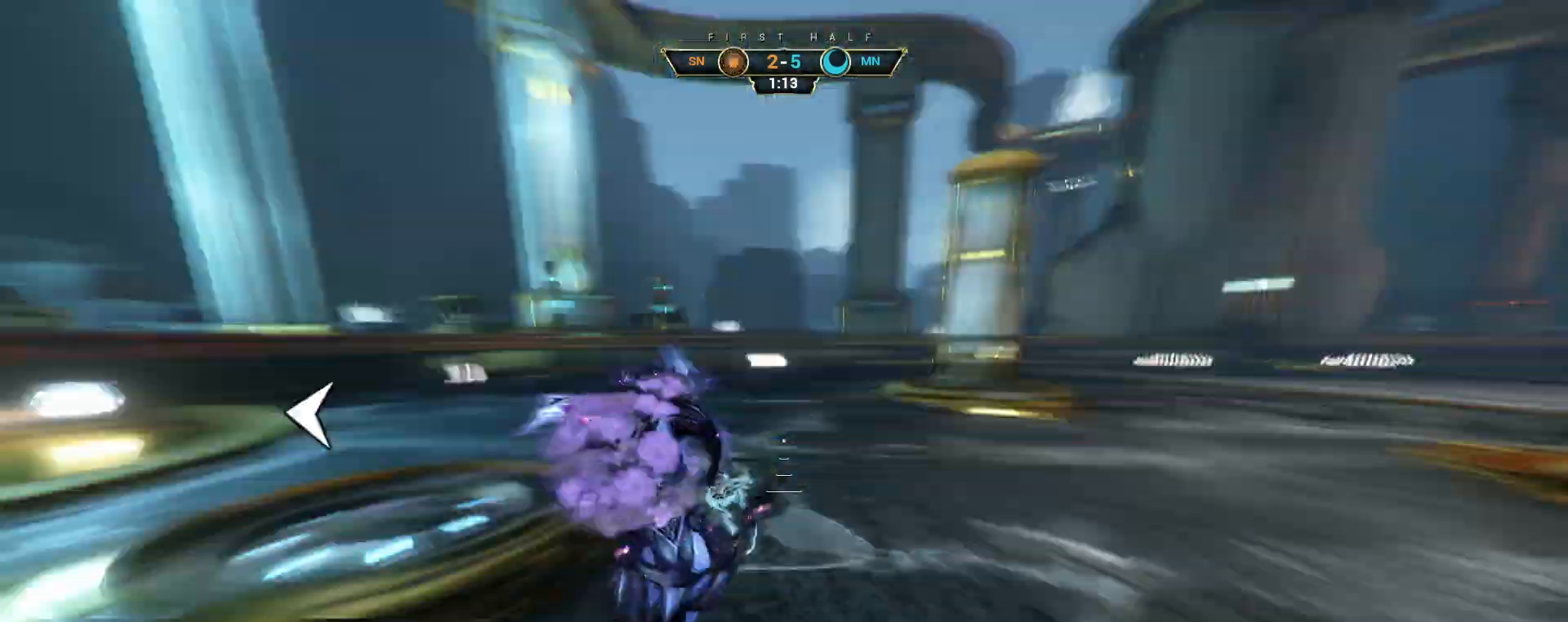
{"keys": ["s"], "mouse": [], "events": [[17, "space", "down"], [100, "space", "up"], [150, "ctrl", "up"], [167, "d", "down"], [217, "w", "up"], [333, "s", "down"], [367, "mouse_right", "down"], [433, "d", "up"], [500, "mouse_right", "up"]]}
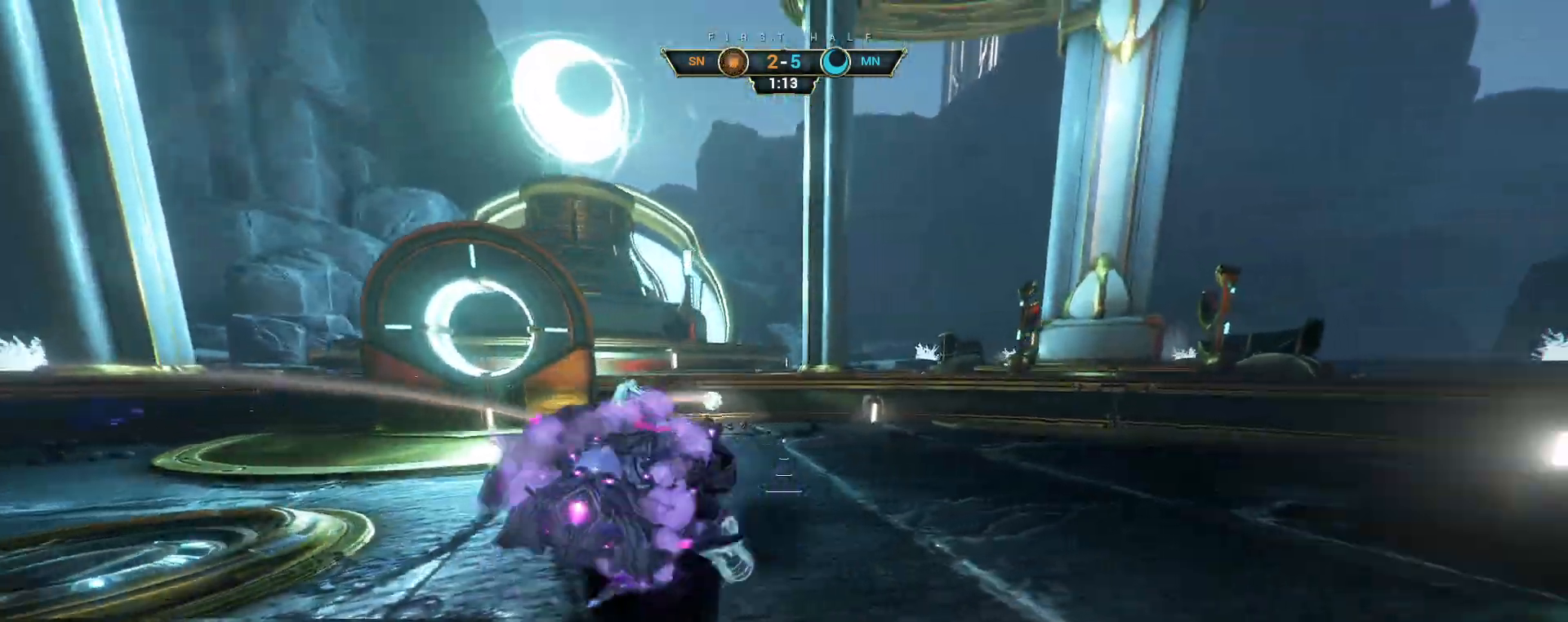
{"keys": ["w"], "mouse": [], "events": [[83, "d", "down"], [183, "s", "up"], [267, "w", "down"], [433, "d", "up"]]}
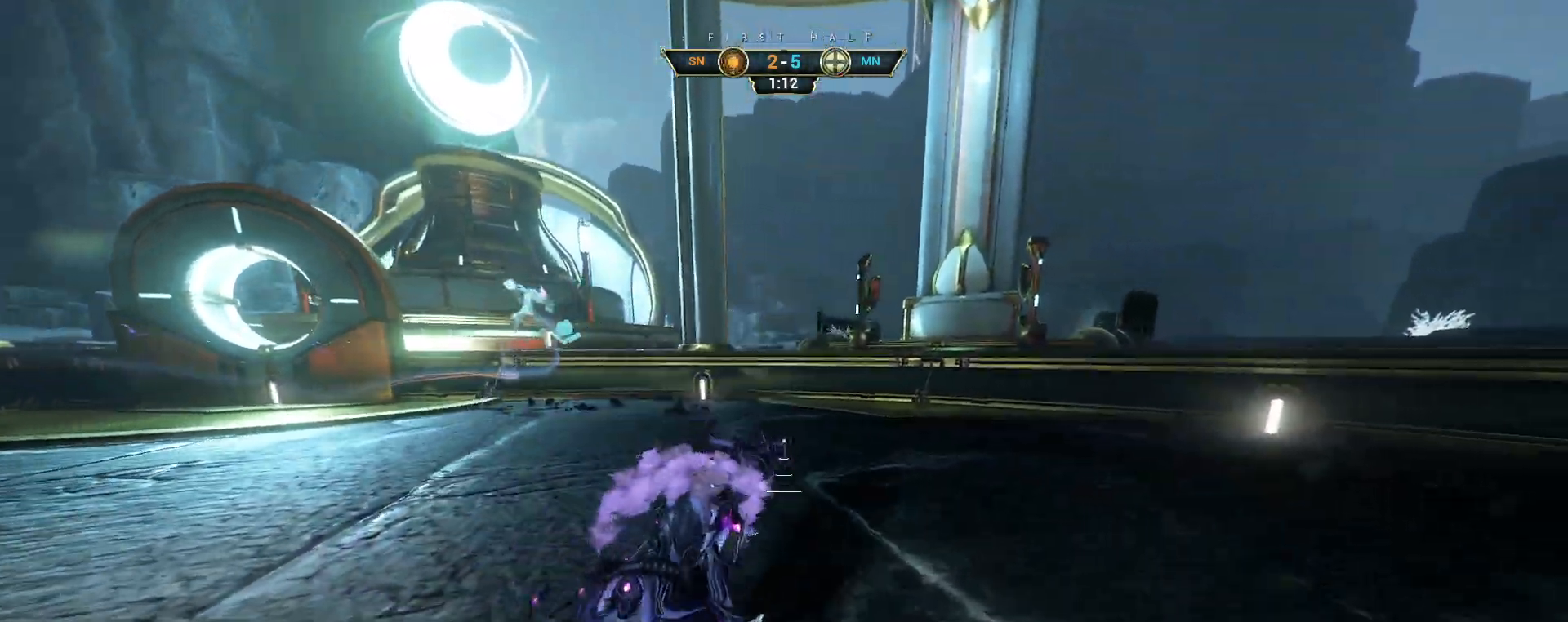
{"keys": ["w"], "mouse": [], "events": [[200, "ctrl", "down"], [233, "space", "down"], [267, "space", "up"], [350, "space", "down"], [367, "ctrl", "up"], [400, "space", "up"]]}
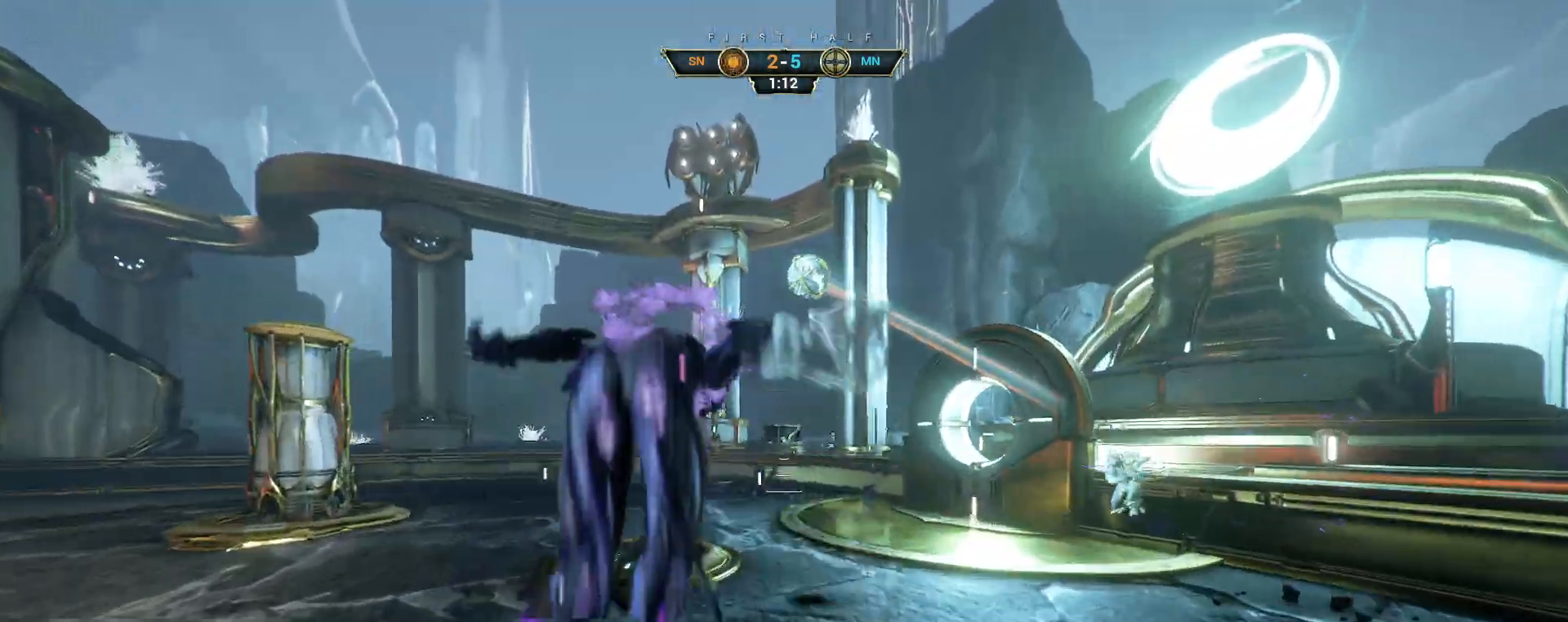
{"keys": ["e", "w"], "mouse": [], "events": [[83, "a", "down"], [200, "a", "up"], [500, "e", "down"]]}
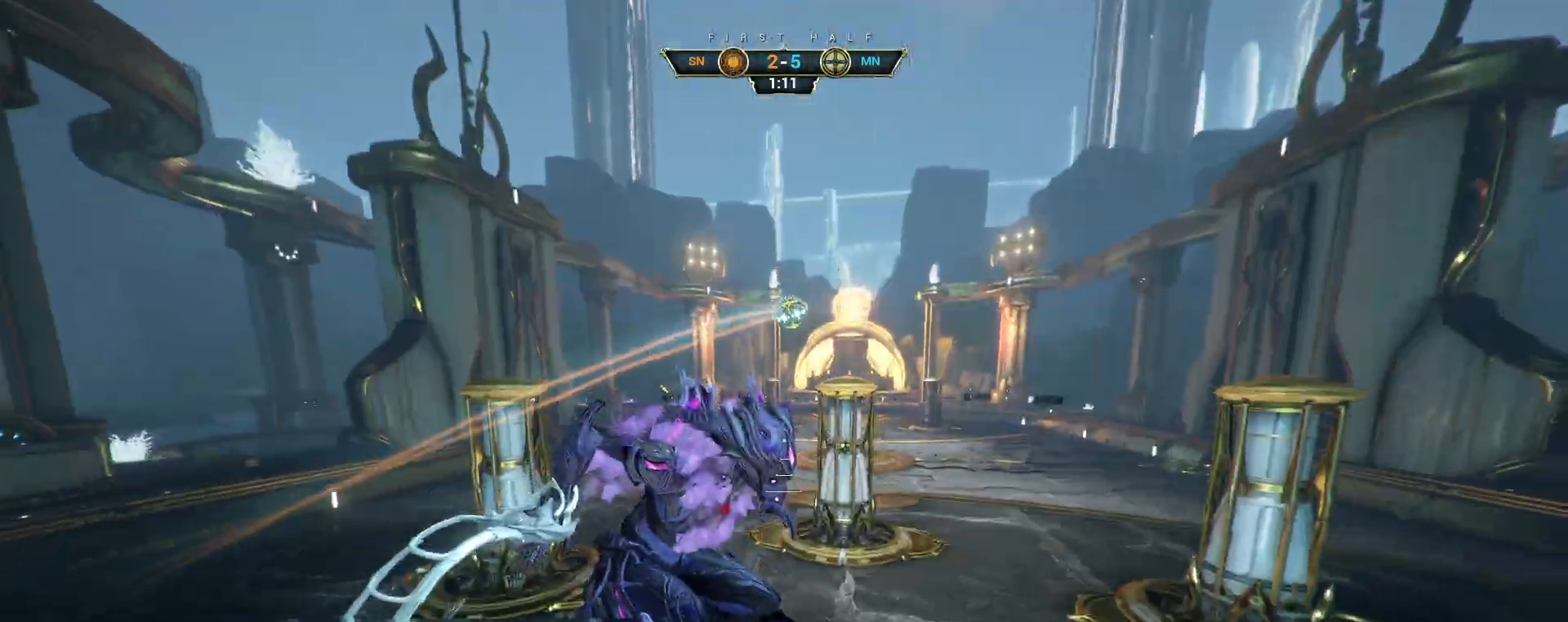
{"keys": ["w"], "mouse": [], "events": [[100, "e", "up"]]}
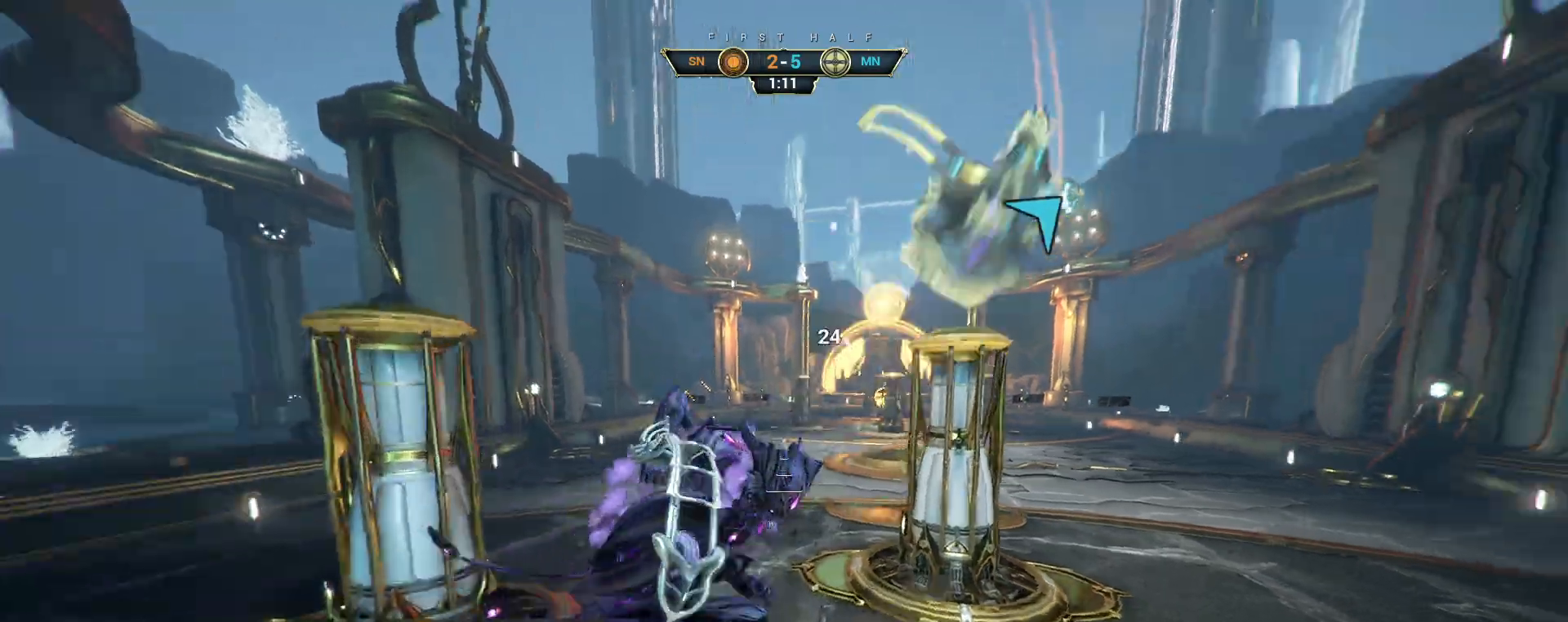
{"keys": ["w"], "mouse": [], "events": [[267, "ctrl", "down"], [300, "space", "down"], [350, "space", "up"], [383, "ctrl", "up"], [433, "shift", "down"], [433, "space", "down"], [467, "space", "up"], [483, "shift", "up"]]}
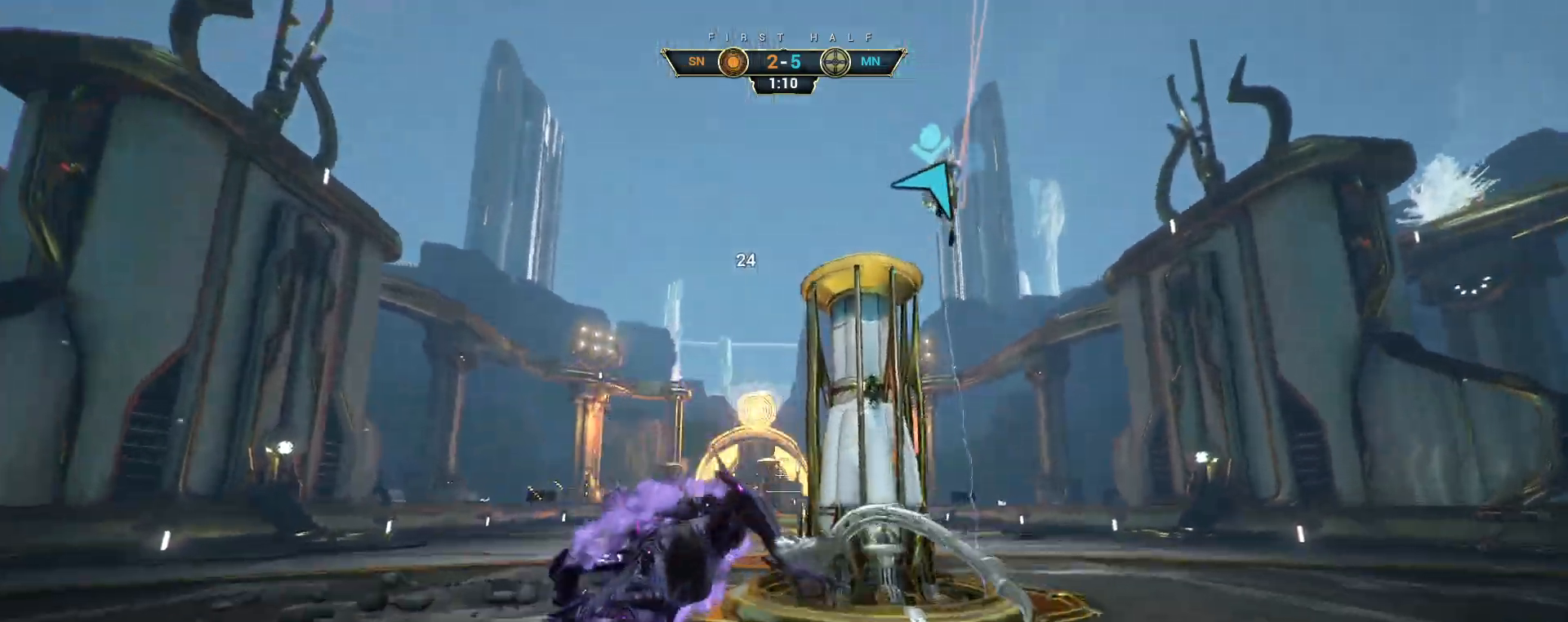
{"keys": ["w"], "mouse": [], "events": [[83, "mouse_right", "down"], [200, "d", "down"], [200, "mouse_right", "up"], [383, "d", "up"]]}
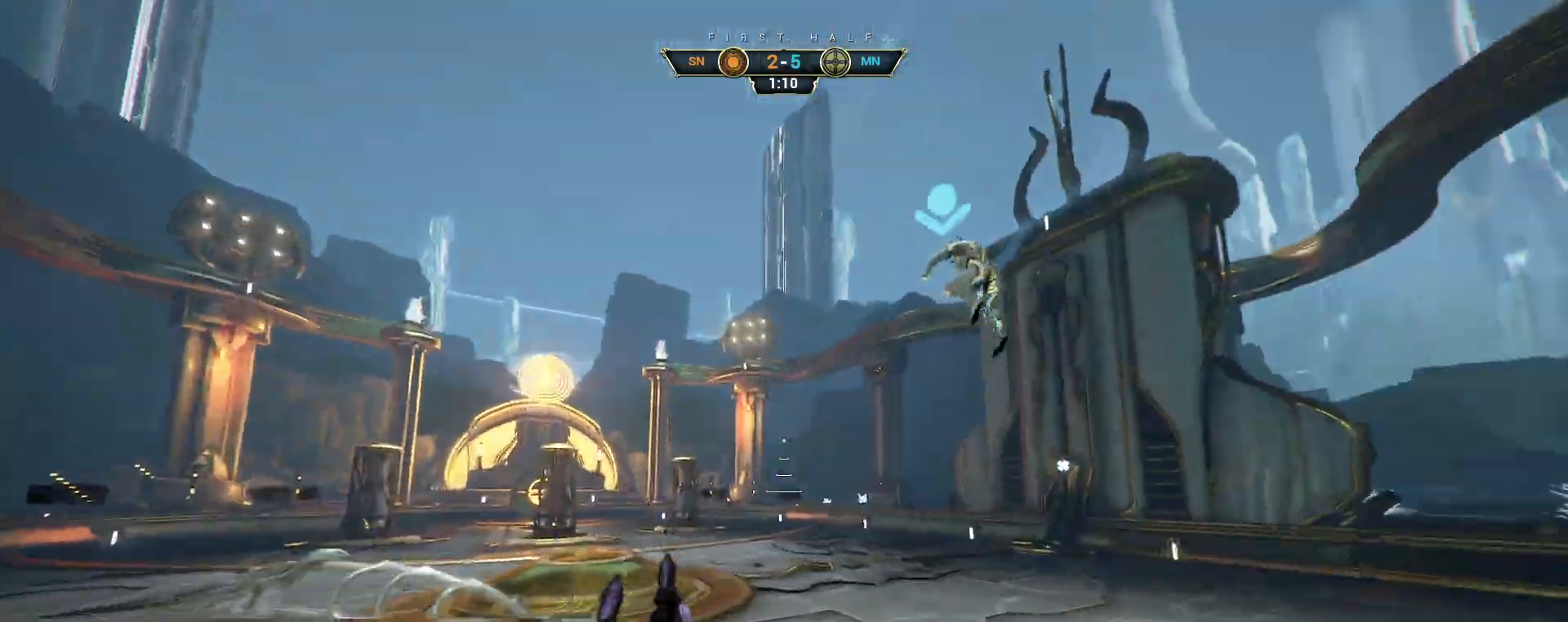
{"keys": ["e", "w"], "mouse": ["right"], "events": [[133, "mouse_right", "down"], [200, "ctrl", "down"], [283, "ctrl", "up"], [500, "e", "down"]]}
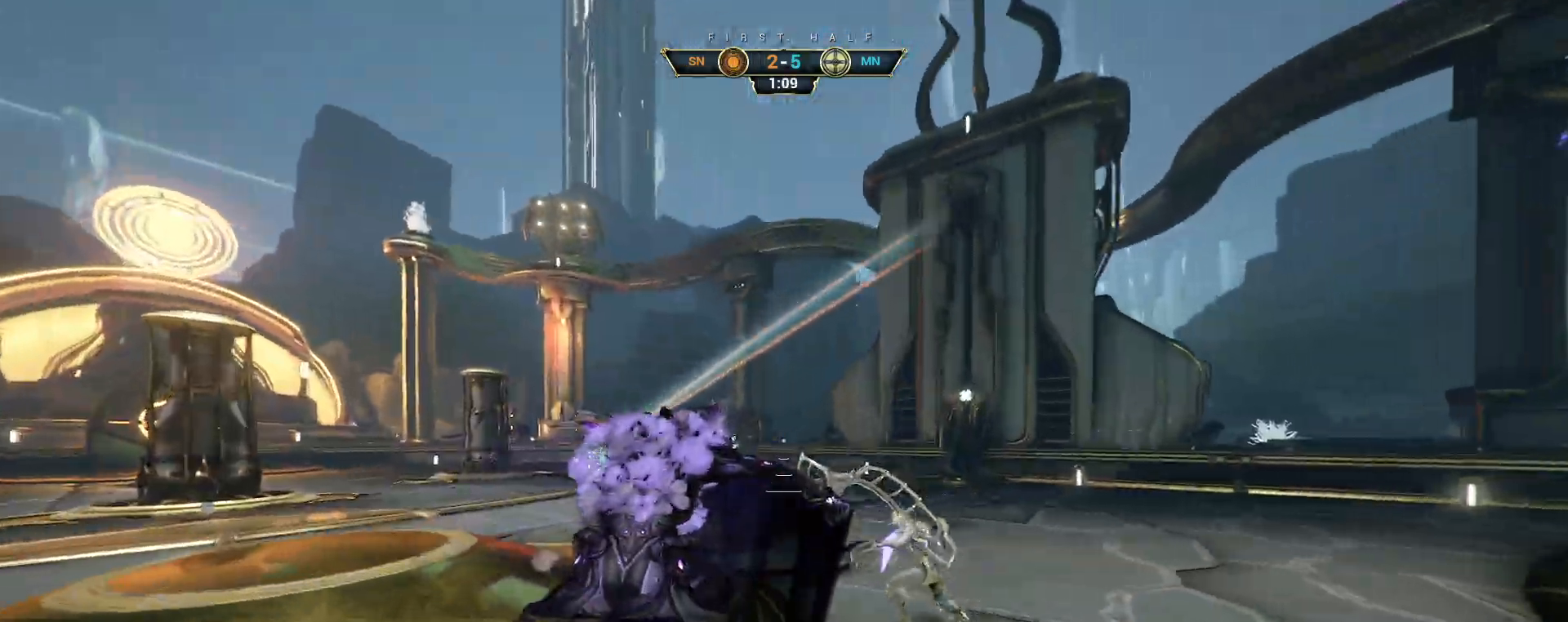
{"keys": ["w"], "mouse": [], "events": [[67, "e", "up"], [100, "mouse_right", "up"]]}
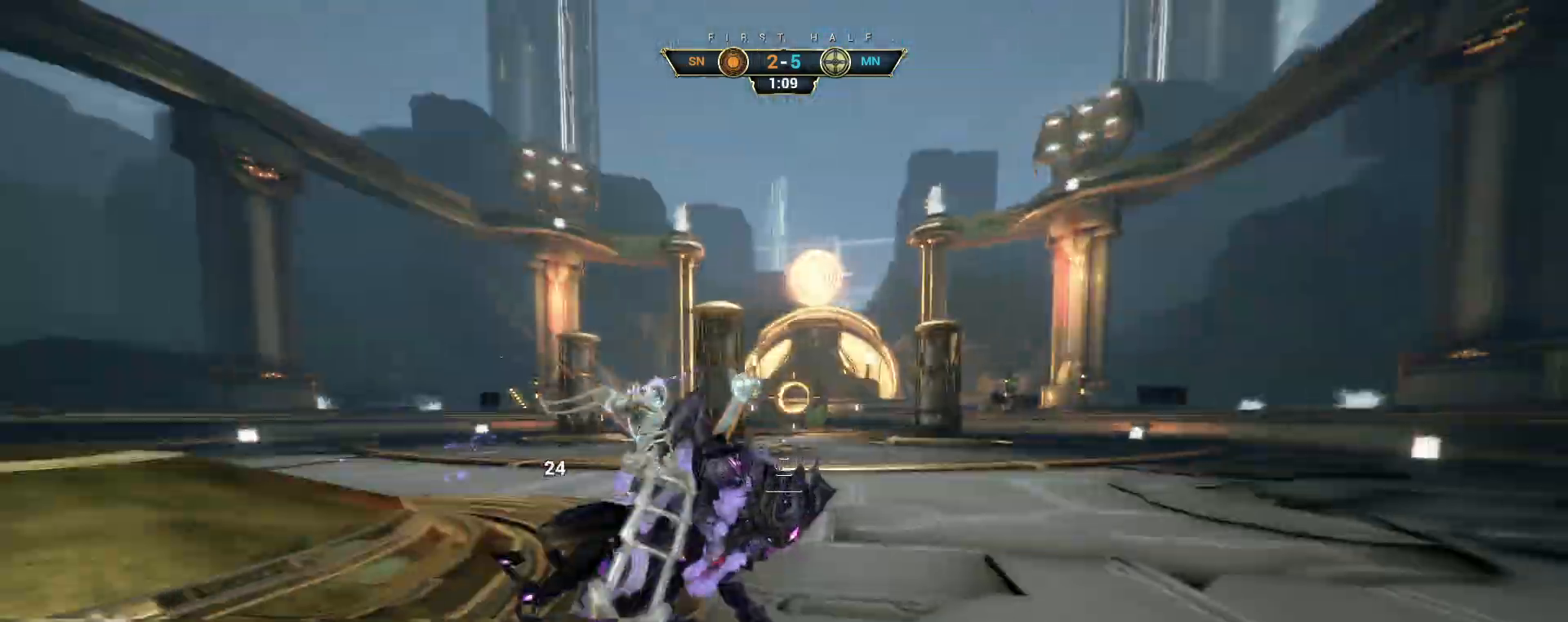
{"keys": ["w"], "mouse": ["right"], "events": [[267, "ctrl", "down"], [283, "space", "down"], [333, "space", "up"], [350, "ctrl", "up"], [400, "shift", "down"], [400, "space", "down"], [433, "mouse_right", "down"], [467, "shift", "up"], [467, "space", "up"]]}
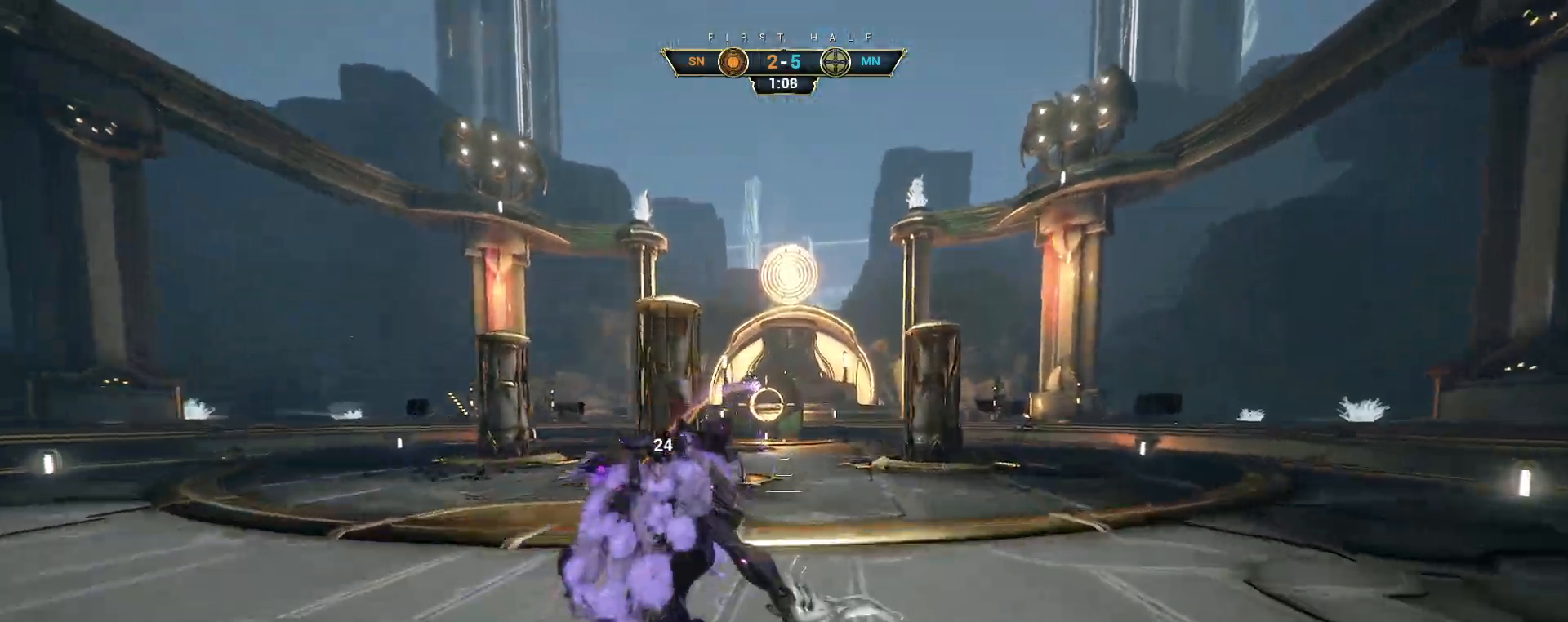
{"keys": ["d", "w"], "mouse": [], "events": [[33, "mouse_right", "up"], [500, "d", "down"]]}
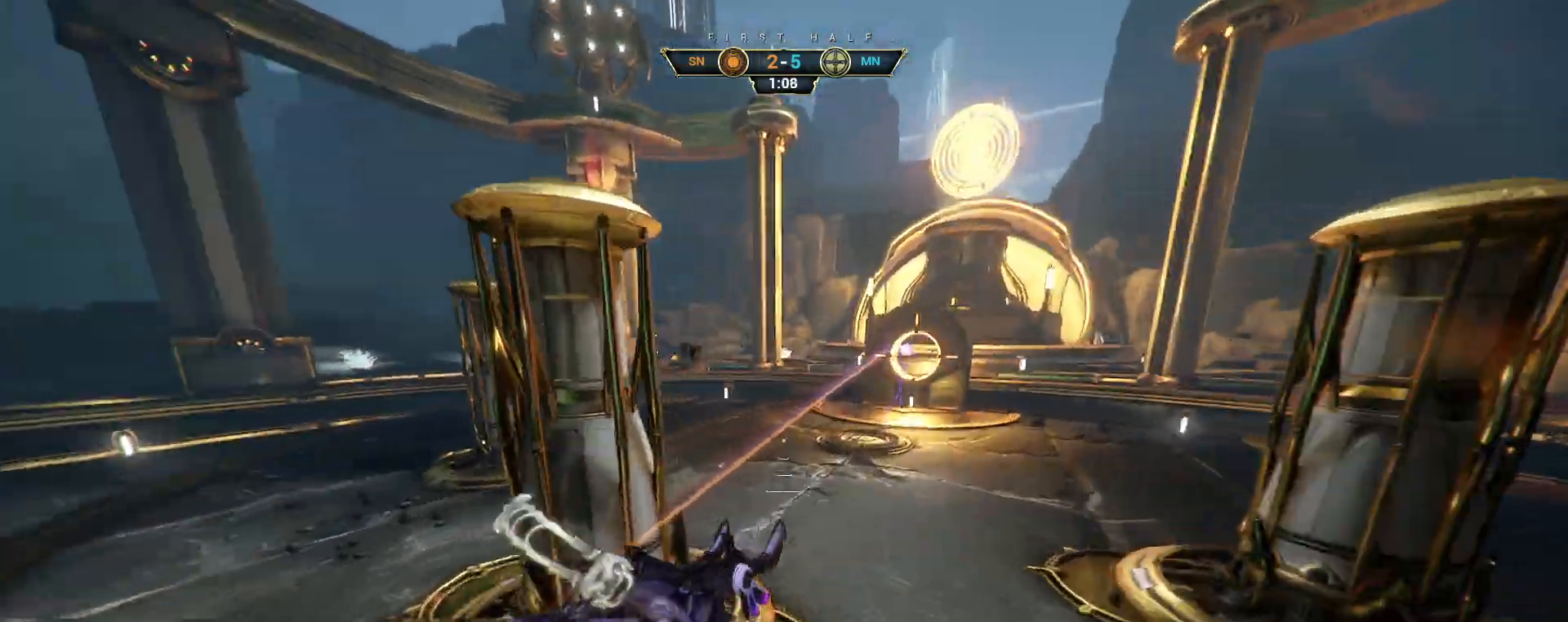
{"keys": ["ctrl", "s"], "mouse": ["right"], "events": [[33, "w", "up"], [150, "s", "down"], [217, "d", "up"], [217, "mouse_right", "down"], [417, "ctrl", "down"]]}
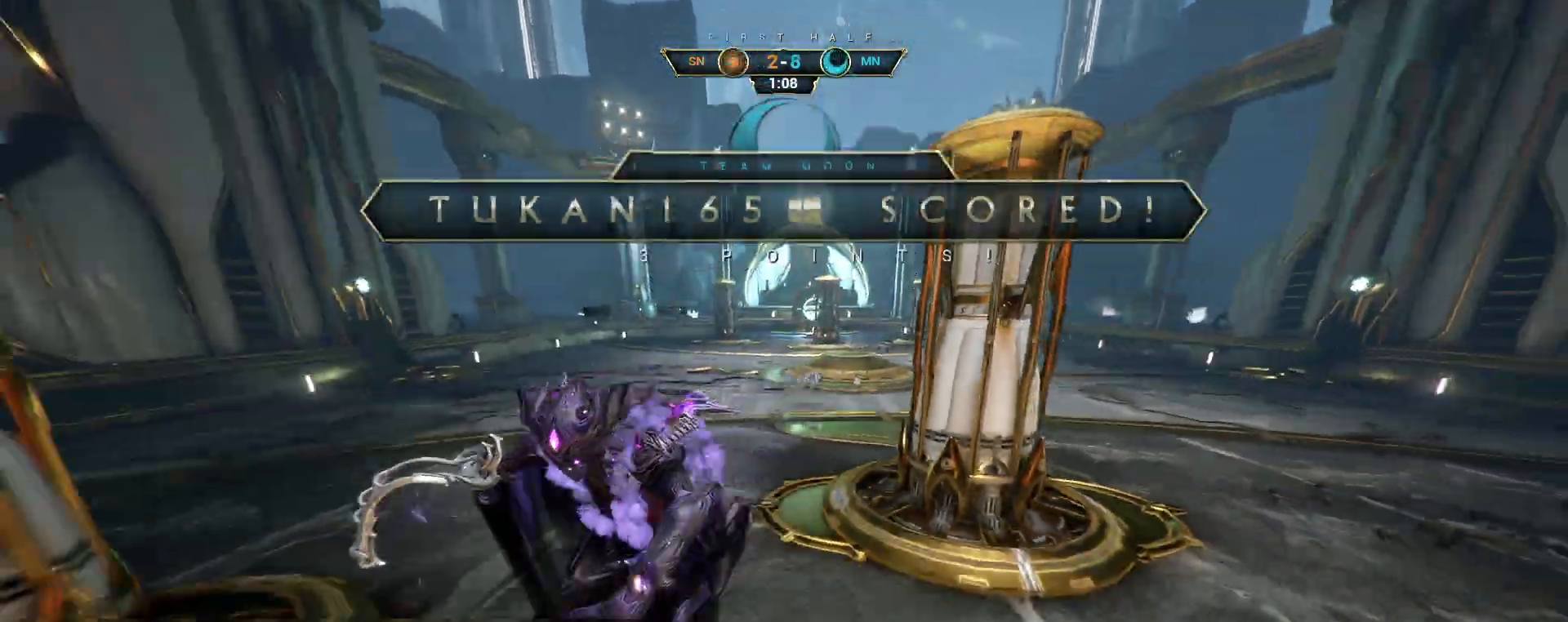
{"keys": ["s"], "mouse": [], "events": [[33, "ctrl", "up"], [50, "mouse_right", "up"]]}